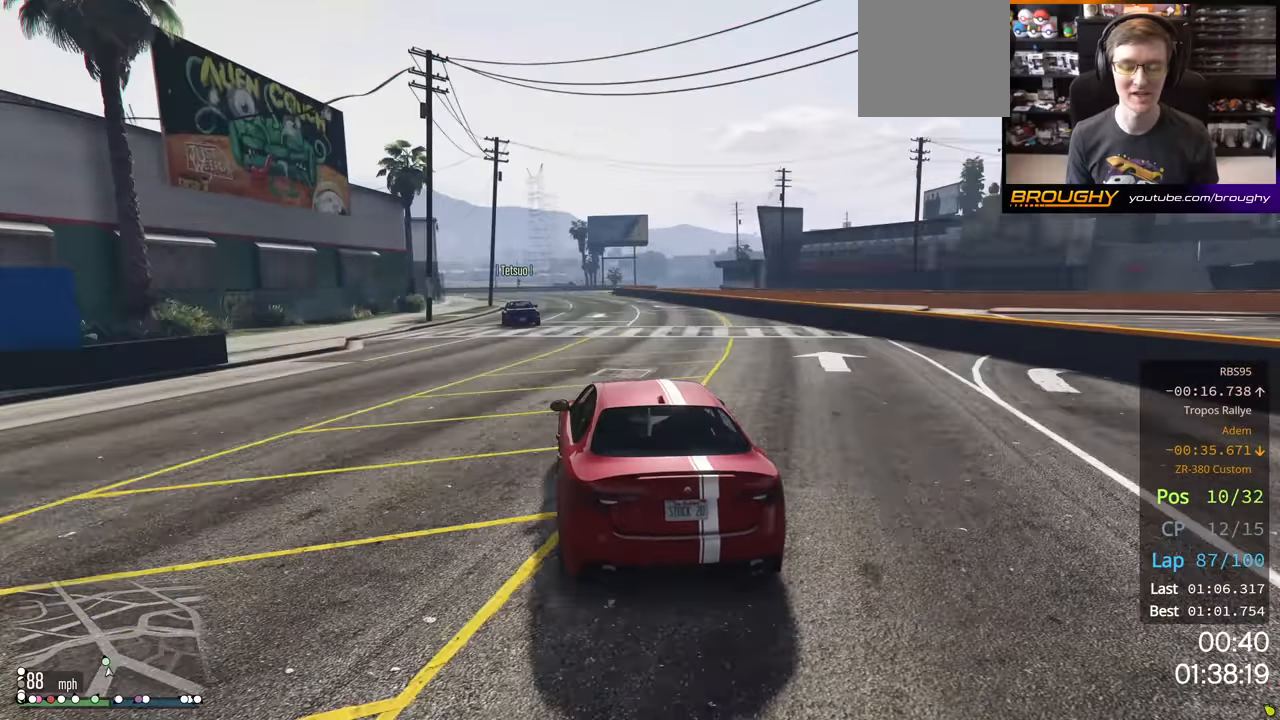
Gameplay with a controller (Xbox layout); each line is a JSON object with the inputs held at the frame after it. "events" lists button and stick changes between this image and that frame as [ms after this image, input, new state], when the widget could be followed in between.
{"buttons": ["R2"], "left_stick": "center", "right_stick": "center", "events": [[83, "left_stick", "center"]]}
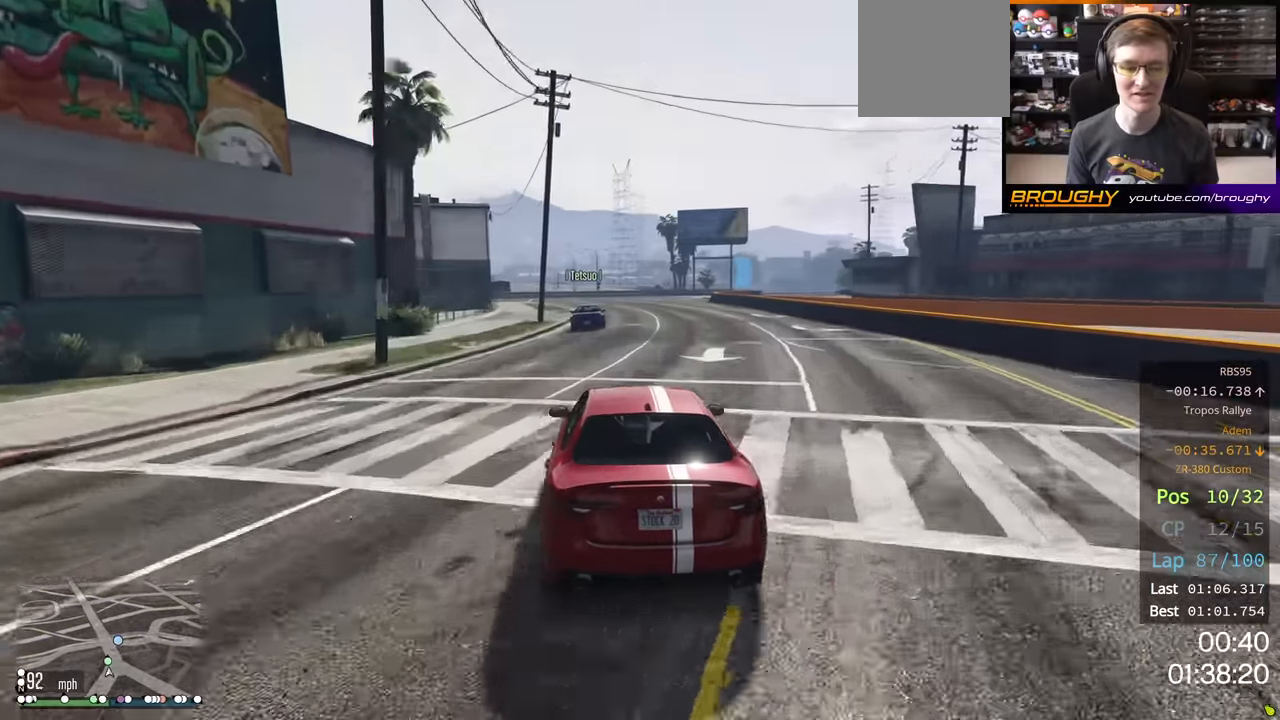
{"buttons": ["R2"], "left_stick": "center", "right_stick": "center", "events": []}
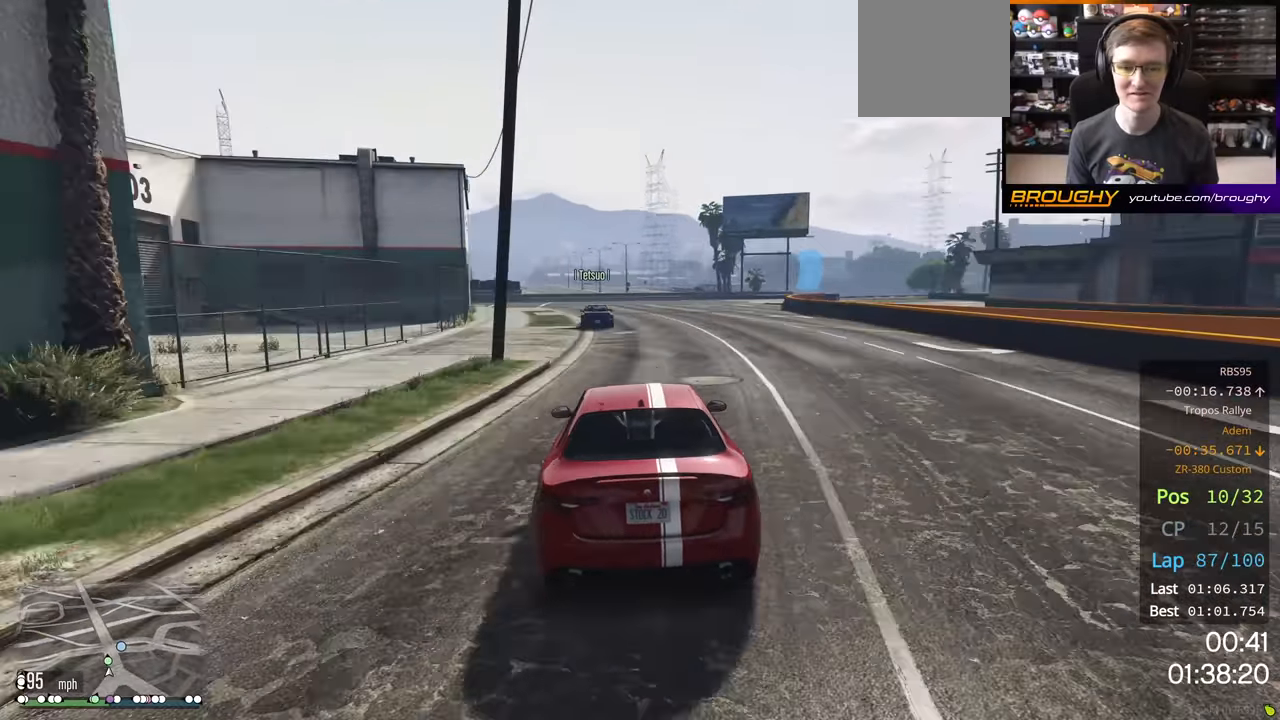
{"buttons": ["R2"], "left_stick": "right", "right_stick": "center", "events": [[500, "left_stick", "right"]]}
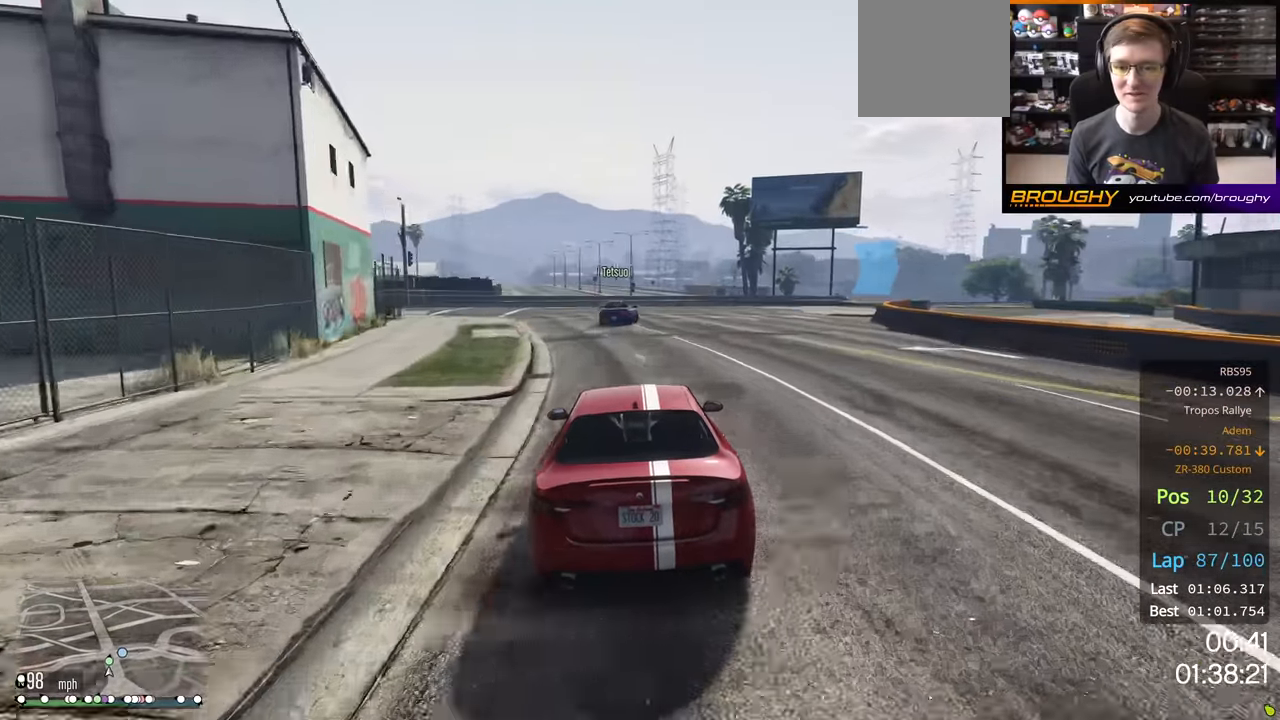
{"buttons": ["L2"], "left_stick": "right", "right_stick": "center", "events": [[150, "L2", "down"], [217, "R2", "up"]]}
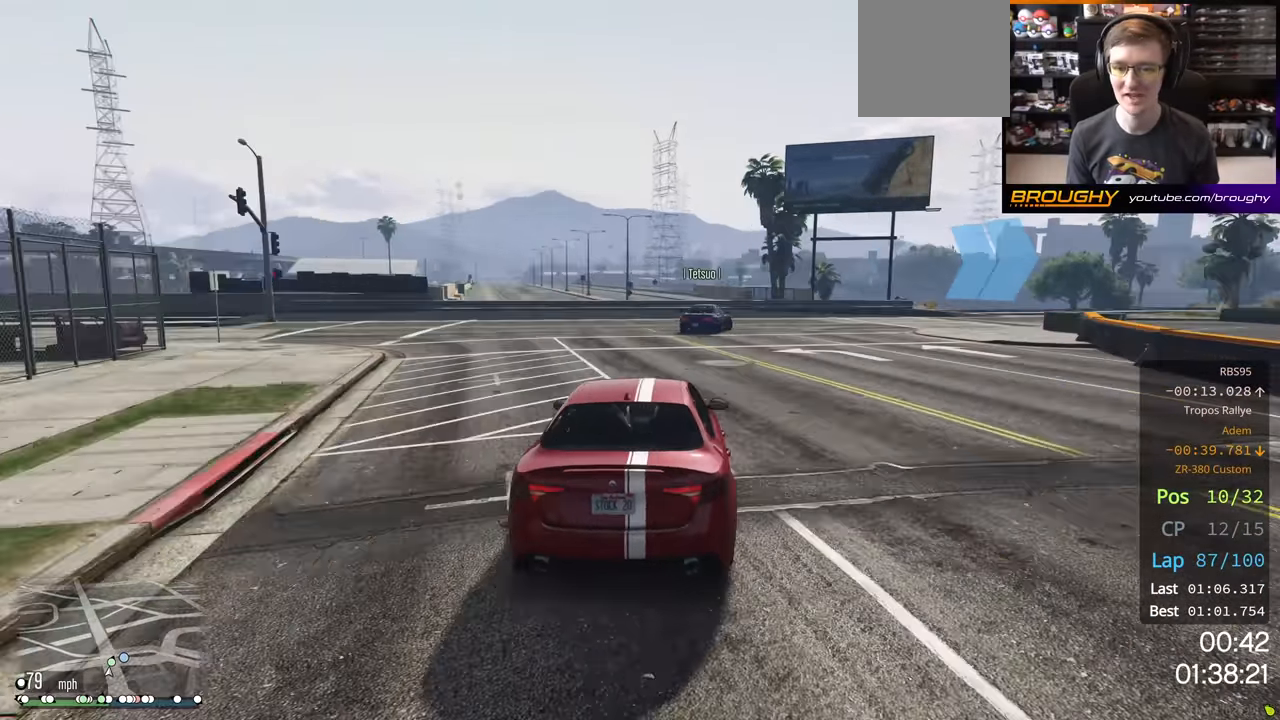
{"buttons": [], "left_stick": "right", "right_stick": "center", "events": [[183, "L2", "up"], [300, "L2", "down"], [450, "L2", "up"]]}
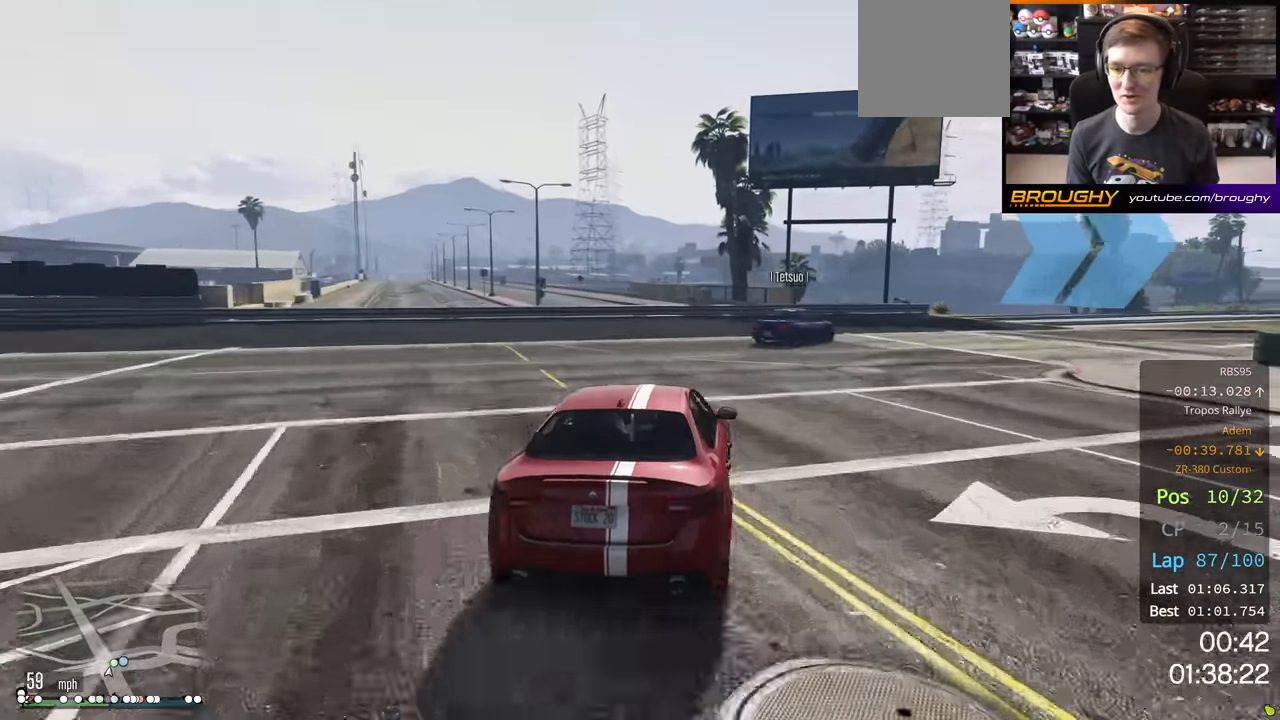
{"buttons": [], "left_stick": "right", "right_stick": "center", "events": [[67, "L2", "down"], [183, "L2", "up"]]}
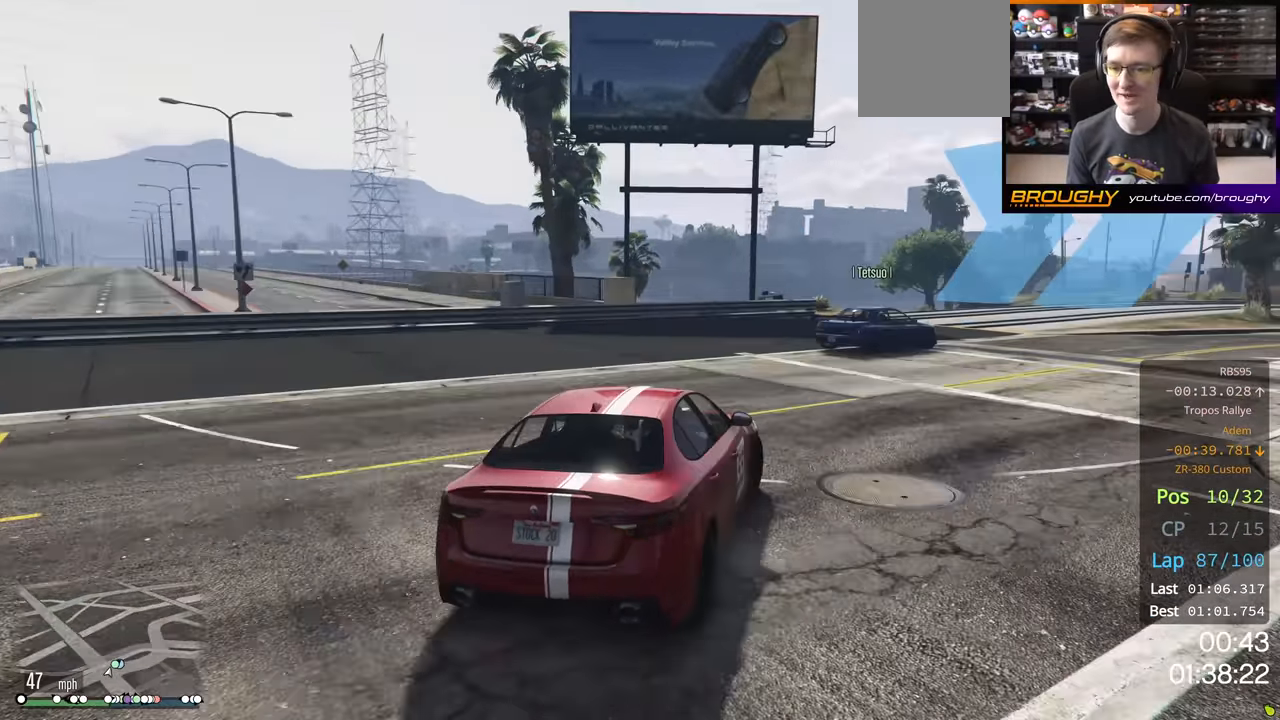
{"buttons": [], "left_stick": "right", "right_stick": "center", "events": [[250, "L2", "down"], [383, "L2", "up"]]}
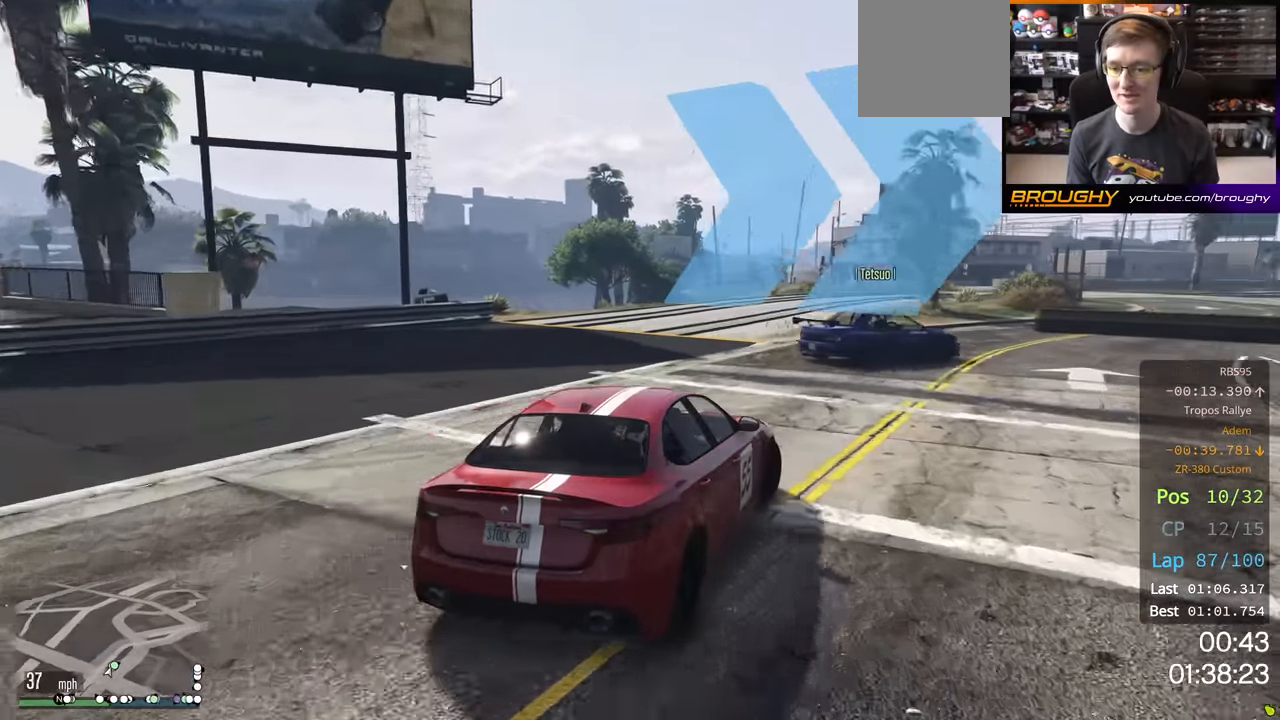
{"buttons": [], "left_stick": "right", "right_stick": "center", "events": [[150, "R2", "down"], [433, "R2", "up"]]}
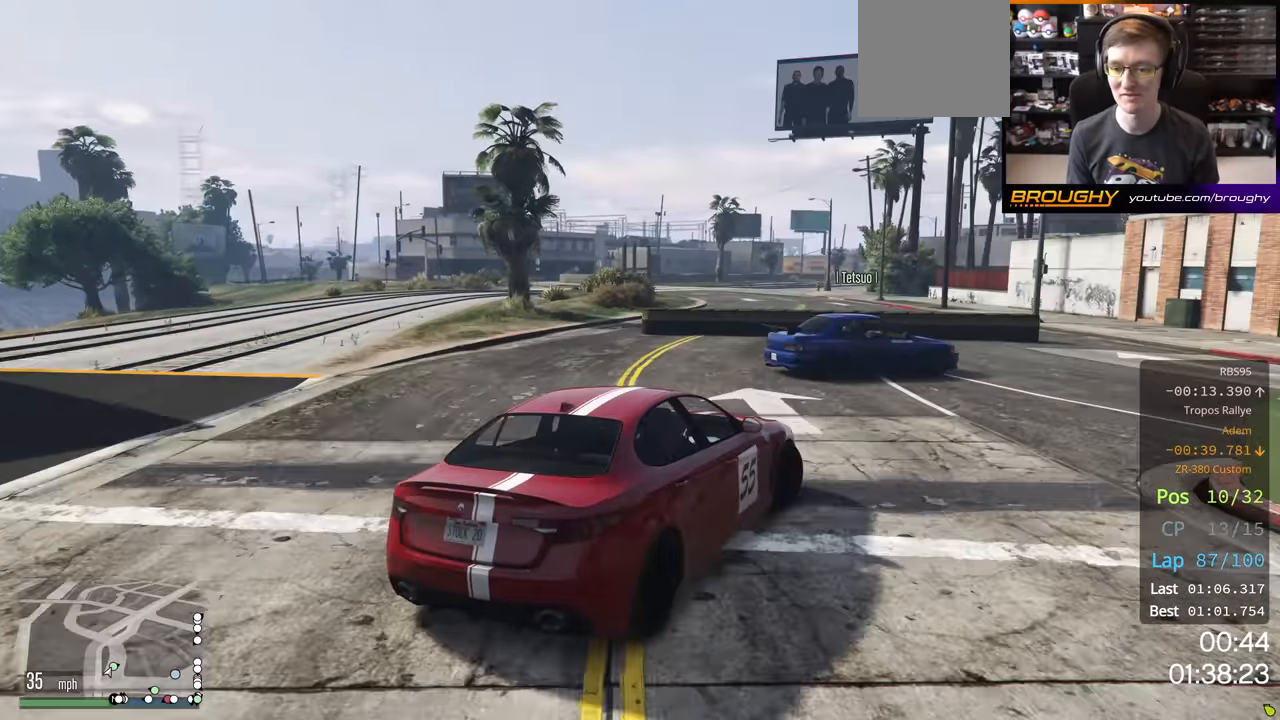
{"buttons": ["R2"], "left_stick": "right", "right_stick": "center", "events": [[167, "R2", "down"]]}
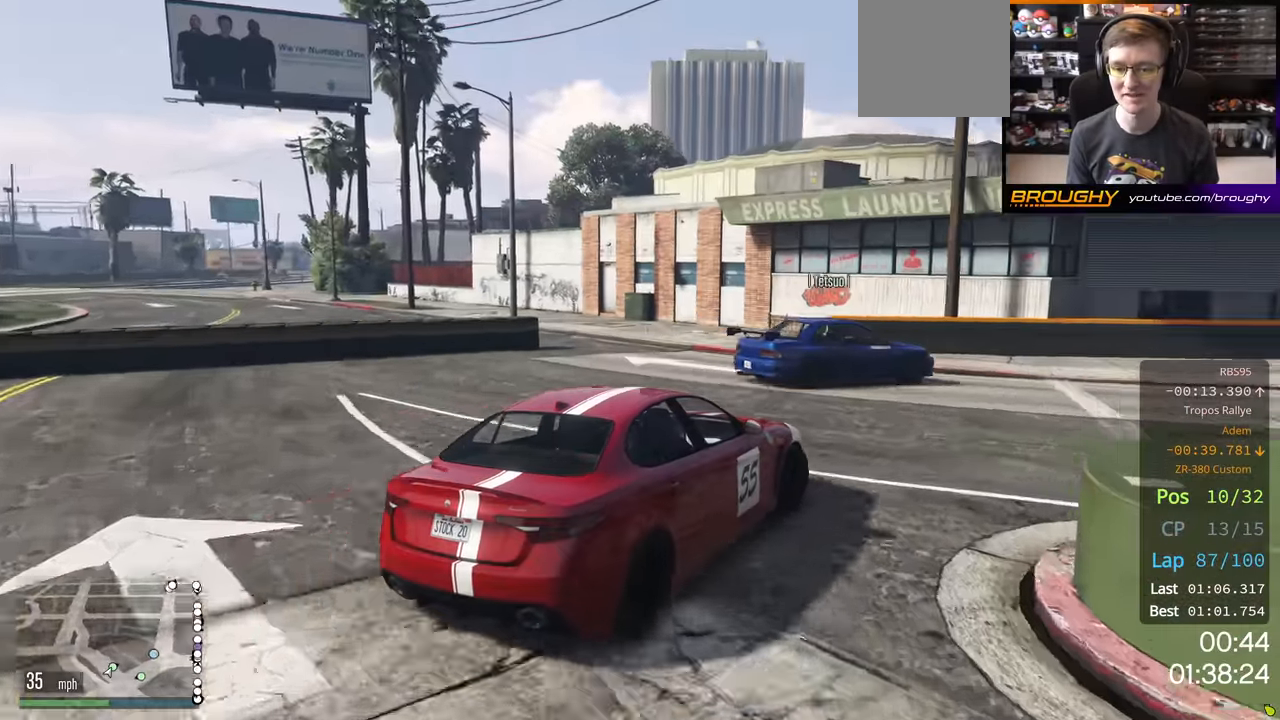
{"buttons": ["R2"], "left_stick": "center", "right_stick": "center", "events": [[483, "left_stick", "center"]]}
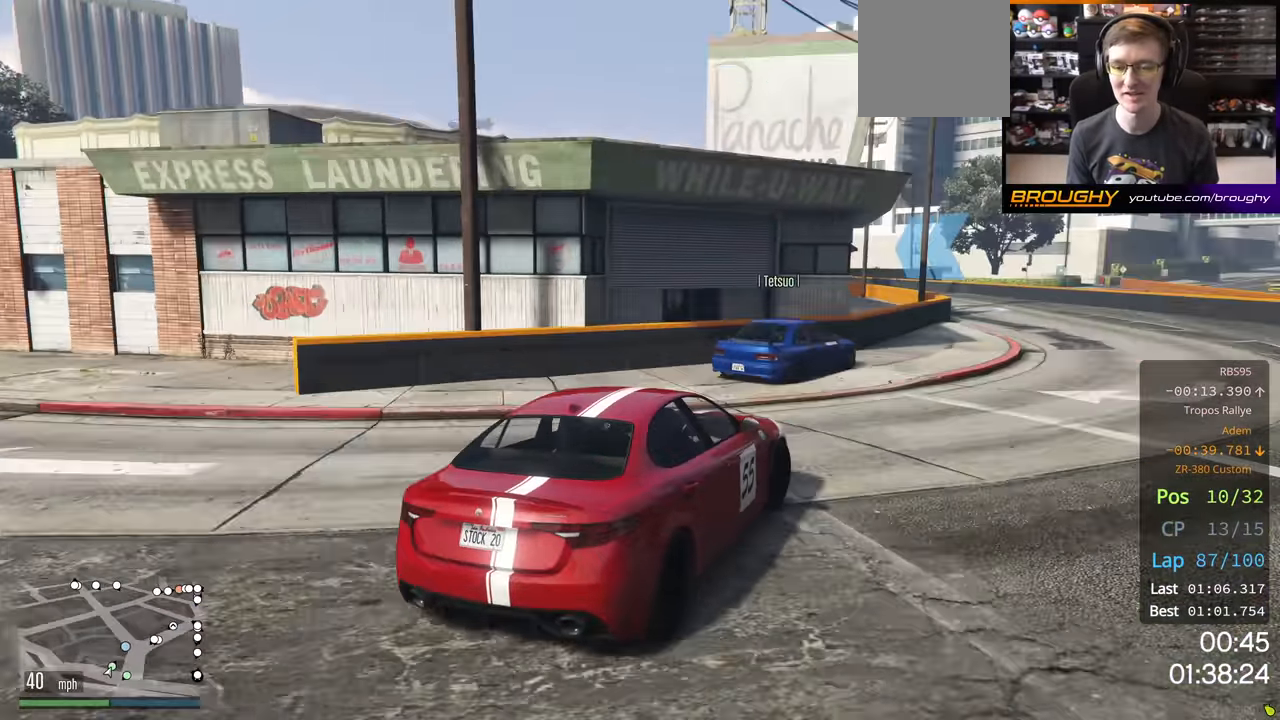
{"buttons": ["R2"], "left_stick": "up-left", "right_stick": "center", "events": [[117, "left_stick", "right"], [250, "left_stick", "center"], [383, "left_stick", "up-left"]]}
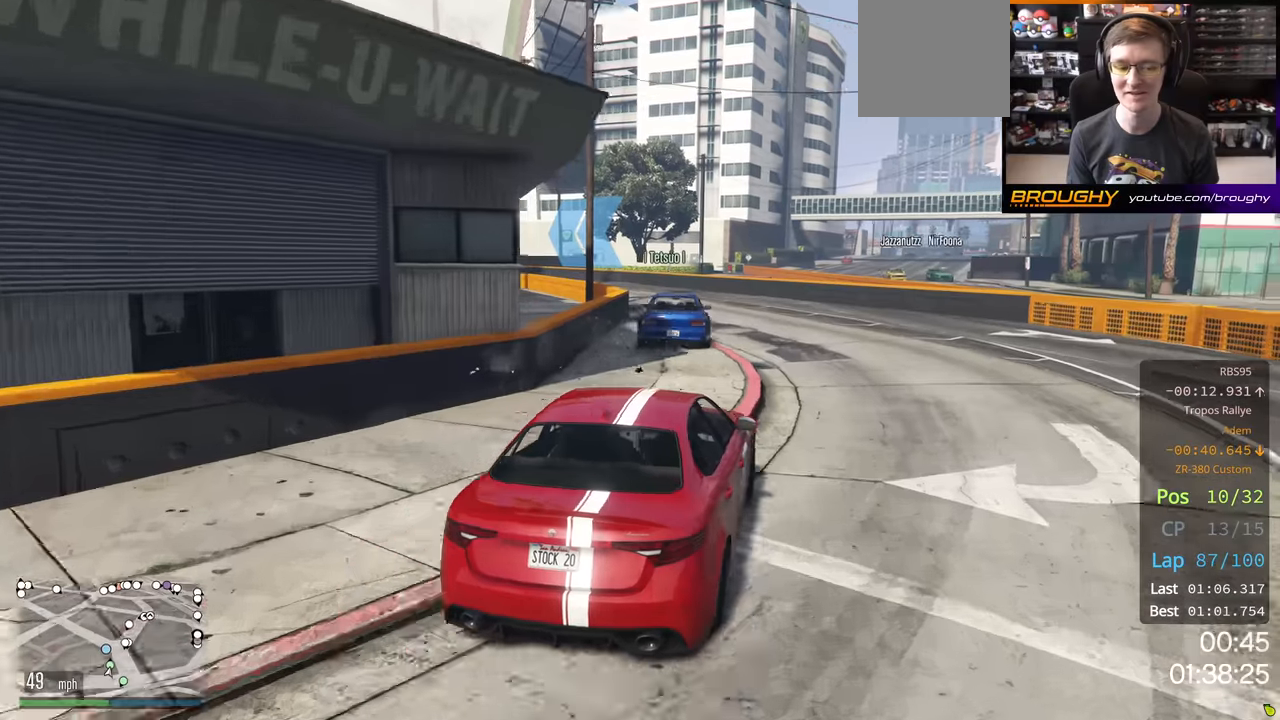
{"buttons": ["R2"], "left_stick": "up-left", "right_stick": "center", "events": [[33, "left_stick", "center"], [450, "left_stick", "up-left"]]}
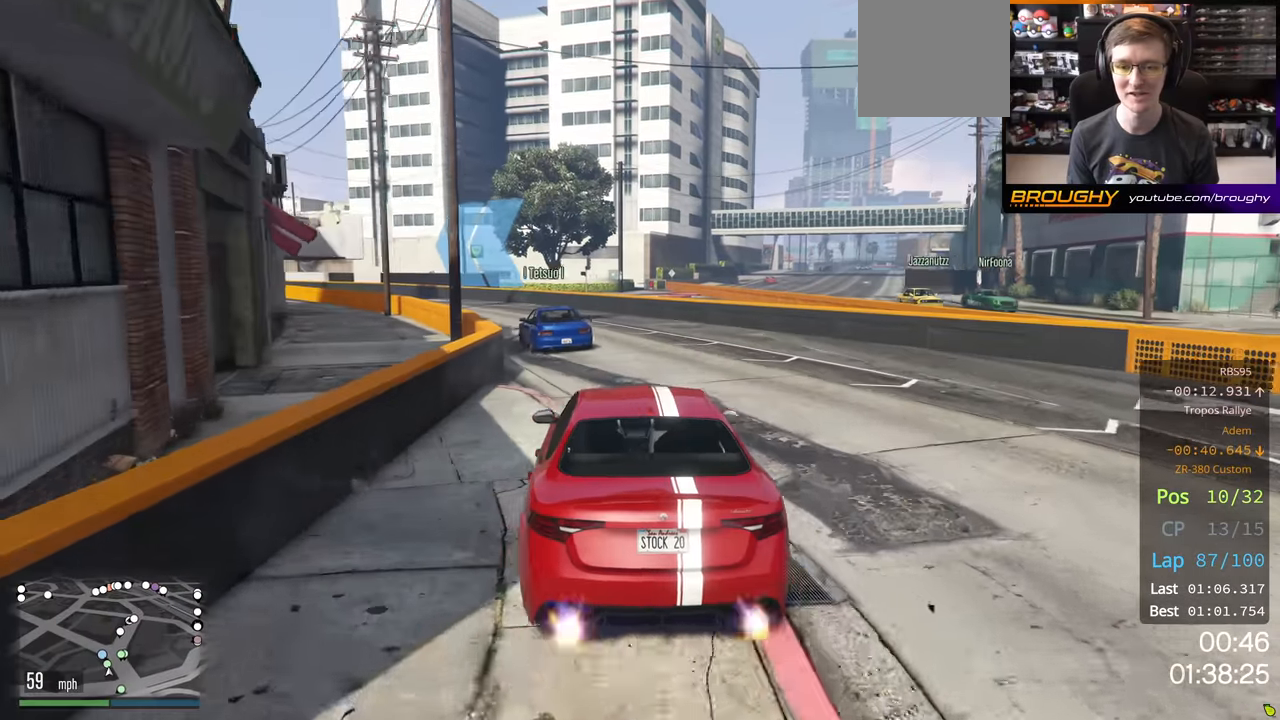
{"buttons": ["R2"], "left_stick": "left", "right_stick": "center", "events": [[100, "left_stick", "center"], [266, "left_stick", "up-left"], [400, "left_stick", "center"], [483, "left_stick", "left"]]}
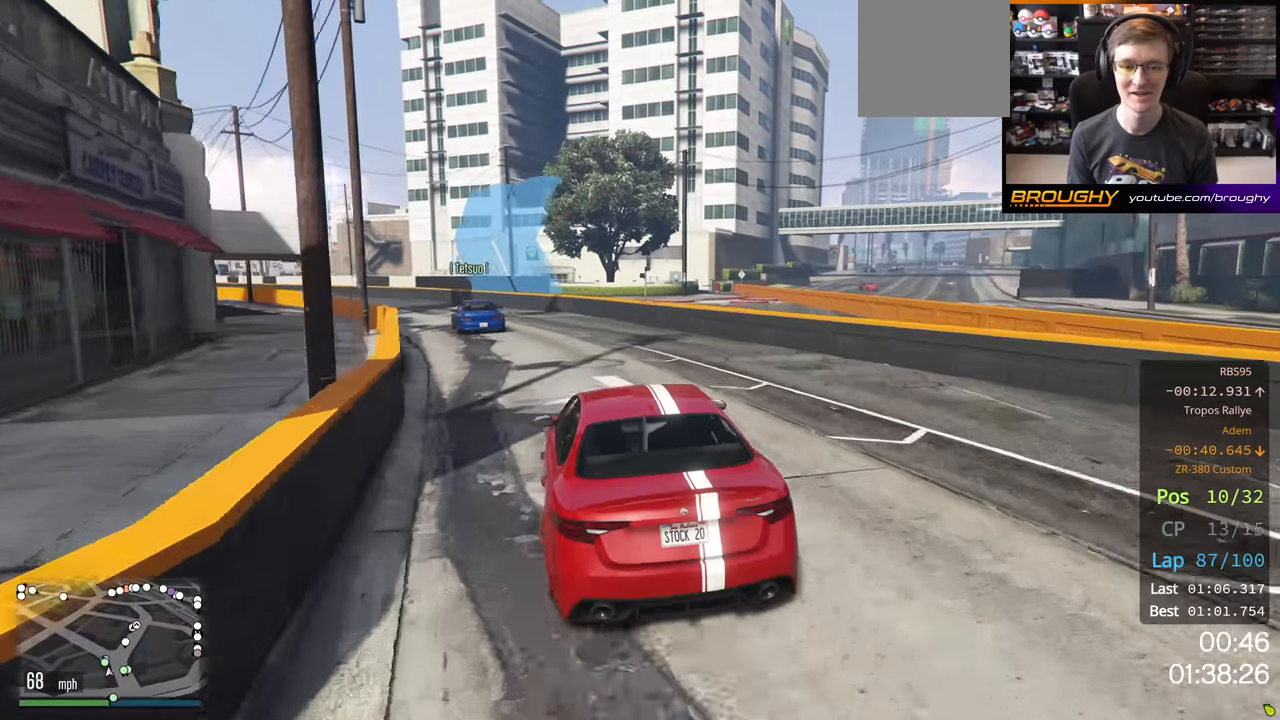
{"buttons": ["R2"], "left_stick": "center", "right_stick": "center", "events": [[133, "left_stick", "center"], [233, "left_stick", "left"], [483, "left_stick", "center"]]}
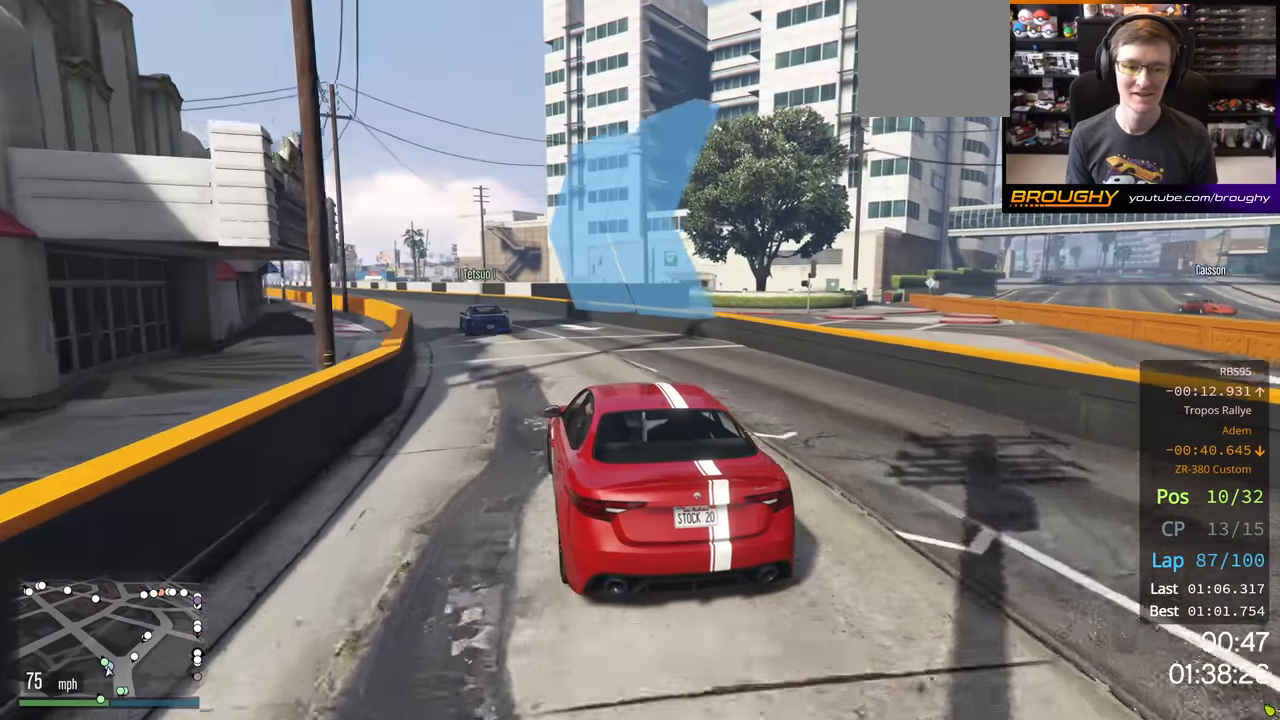
{"buttons": ["R2"], "left_stick": "left", "right_stick": "center", "events": [[150, "left_stick", "left"], [283, "left_stick", "center"], [366, "left_stick", "left"]]}
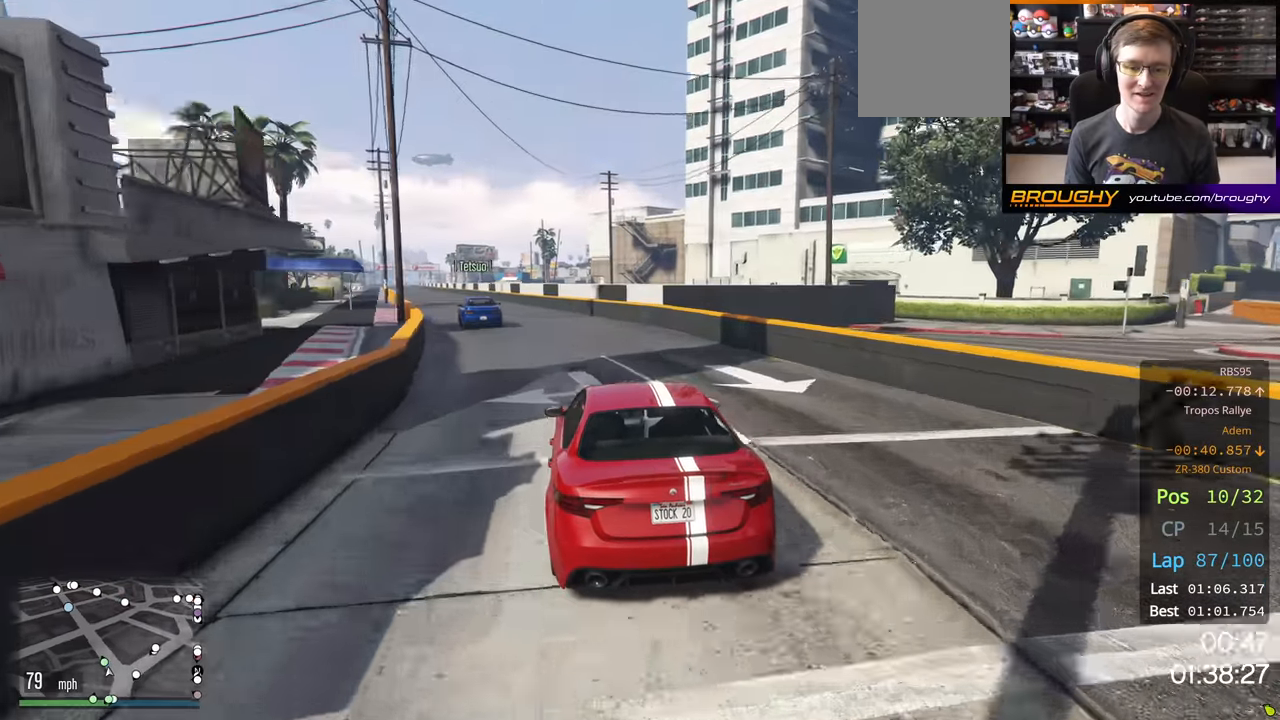
{"buttons": ["R2"], "left_stick": "up-left", "right_stick": "center", "events": [[266, "left_stick", "center"], [433, "left_stick", "up-left"]]}
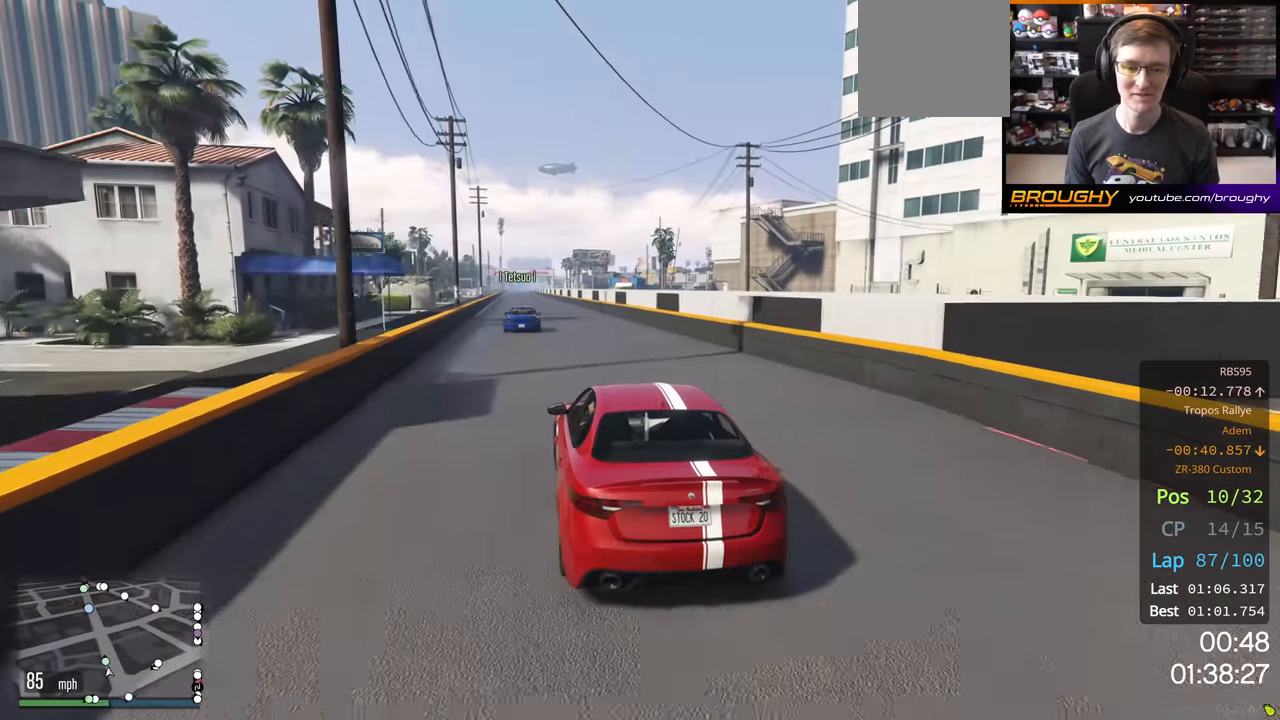
{"buttons": ["R2"], "left_stick": "center", "right_stick": "center", "events": [[50, "left_stick", "center"]]}
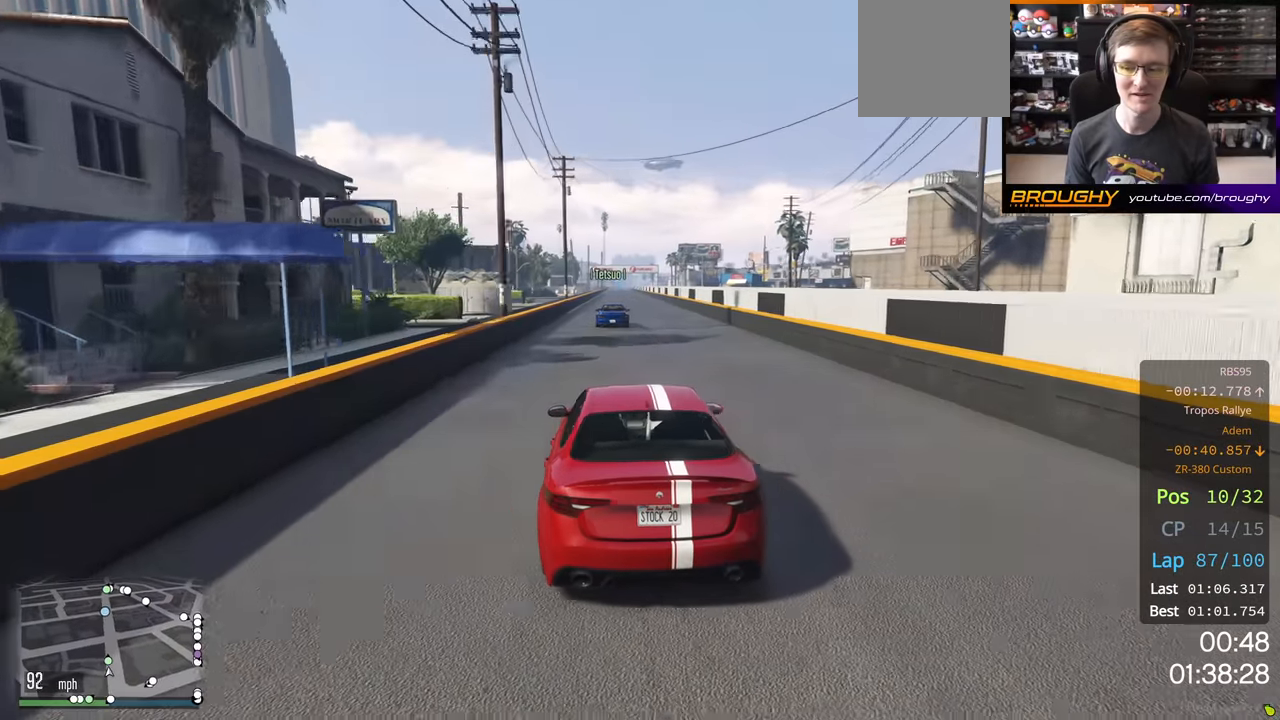
{"buttons": ["R2"], "left_stick": "center", "right_stick": "center", "events": []}
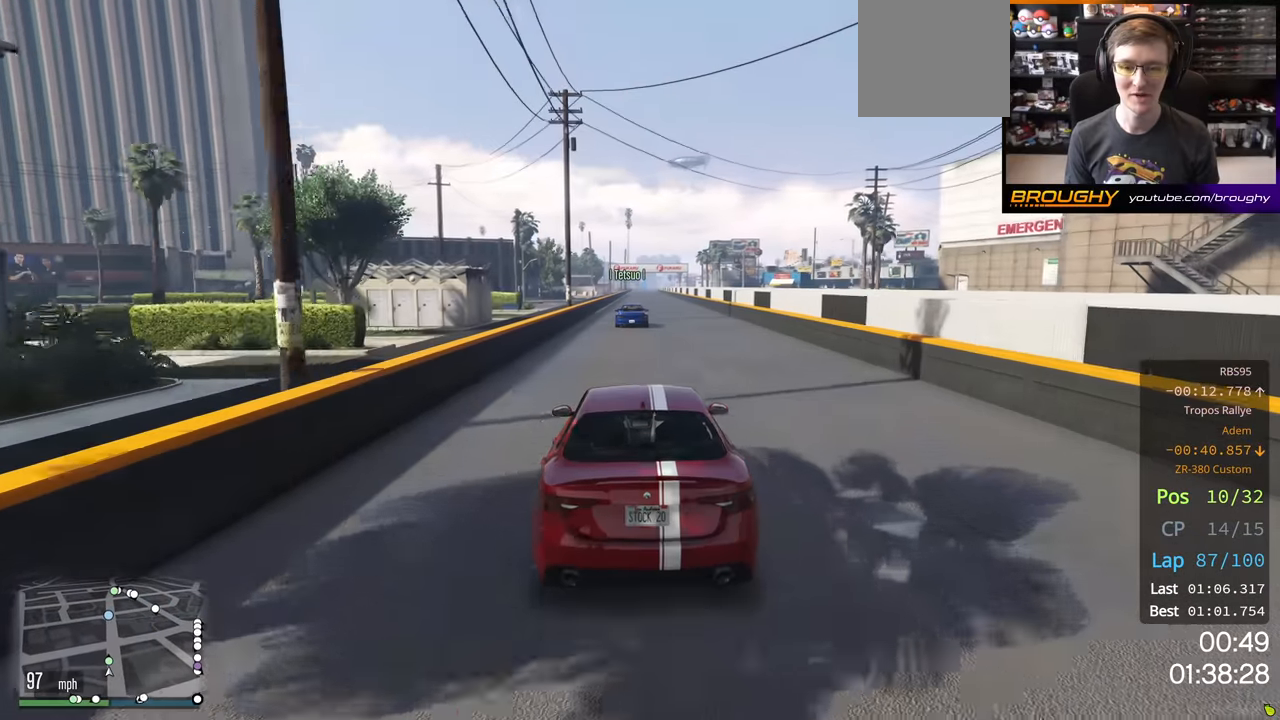
{"buttons": ["R2"], "left_stick": "center", "right_stick": "center", "events": []}
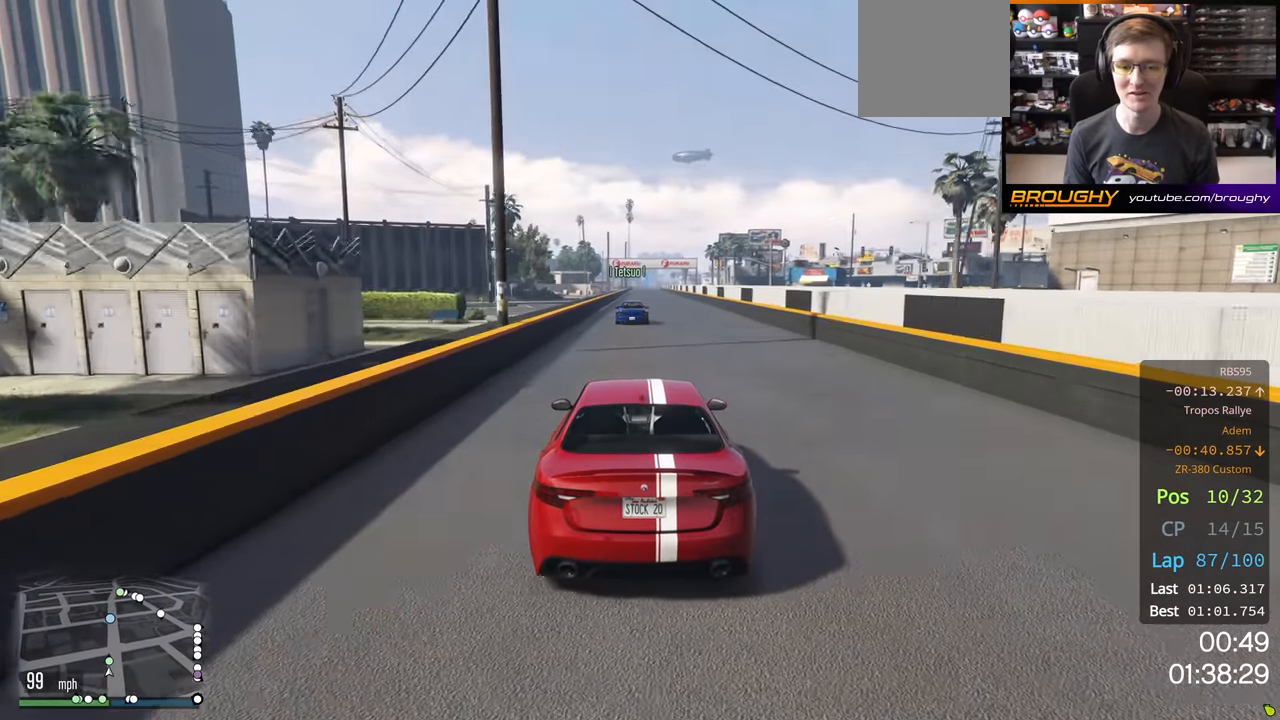
{"buttons": ["R2"], "left_stick": "center", "right_stick": "center", "events": []}
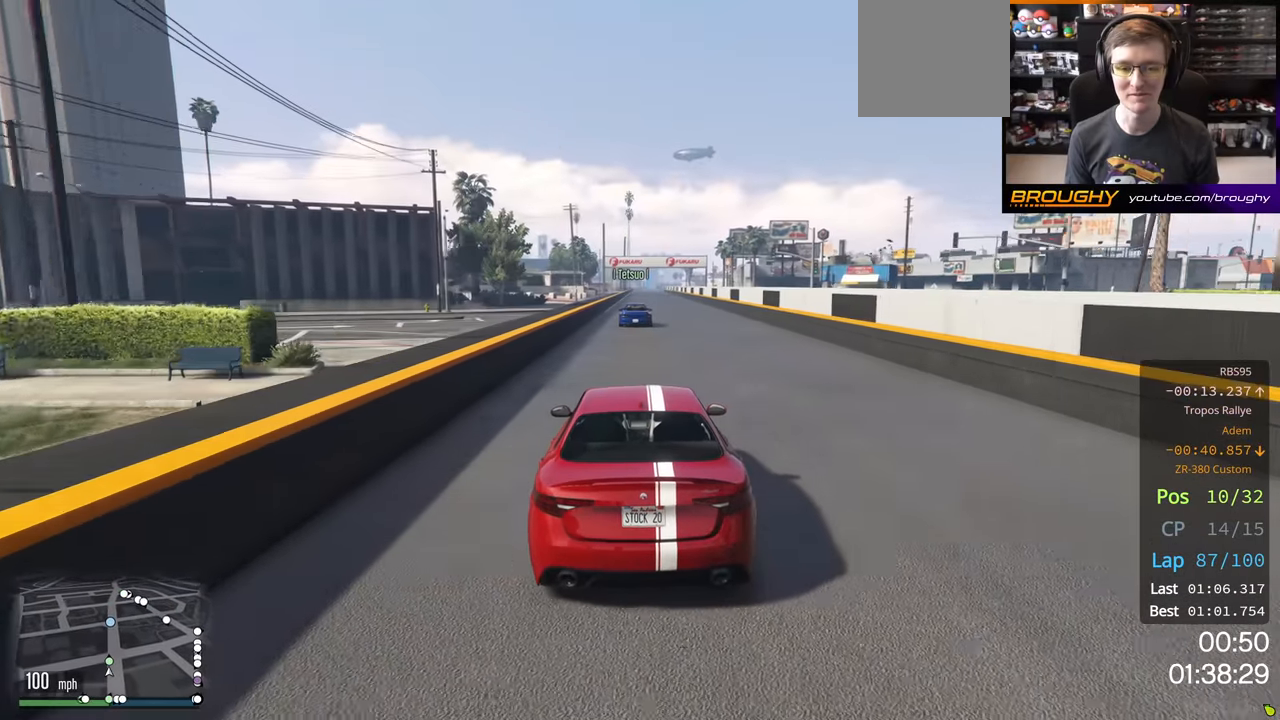
{"buttons": ["R2"], "left_stick": "center", "right_stick": "center", "events": []}
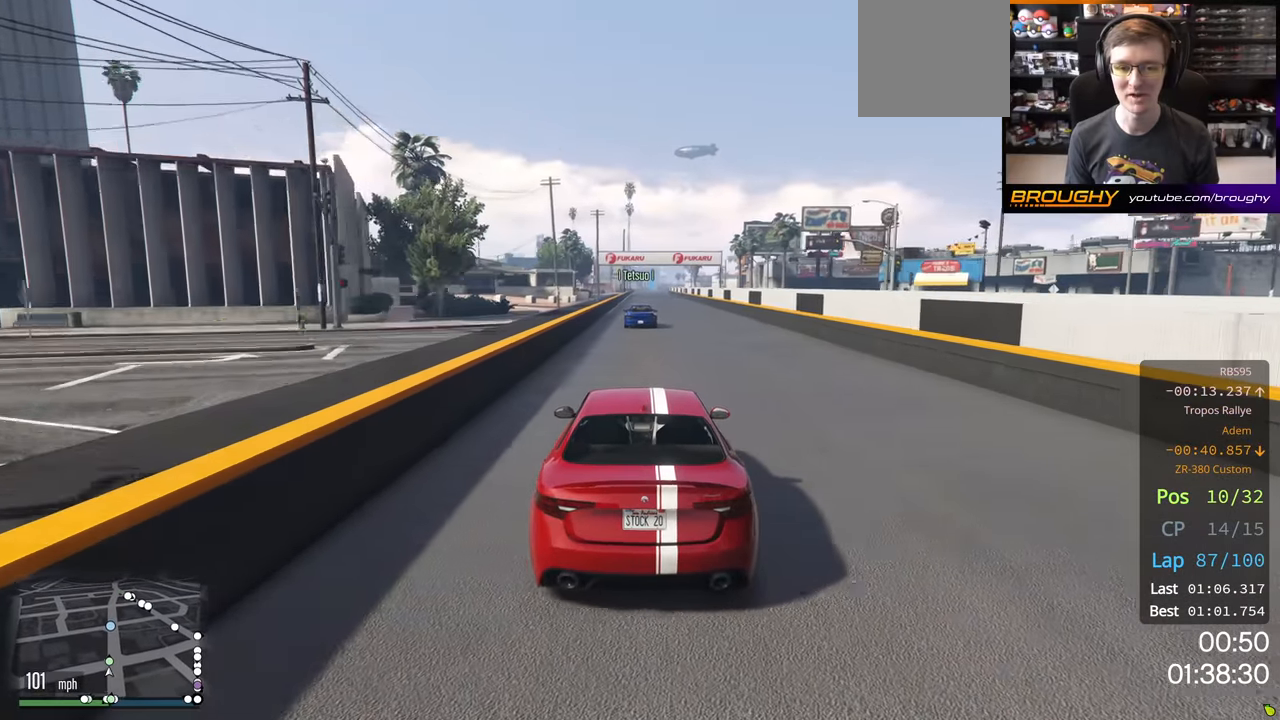
{"buttons": ["R2"], "left_stick": "center", "right_stick": "center", "events": []}
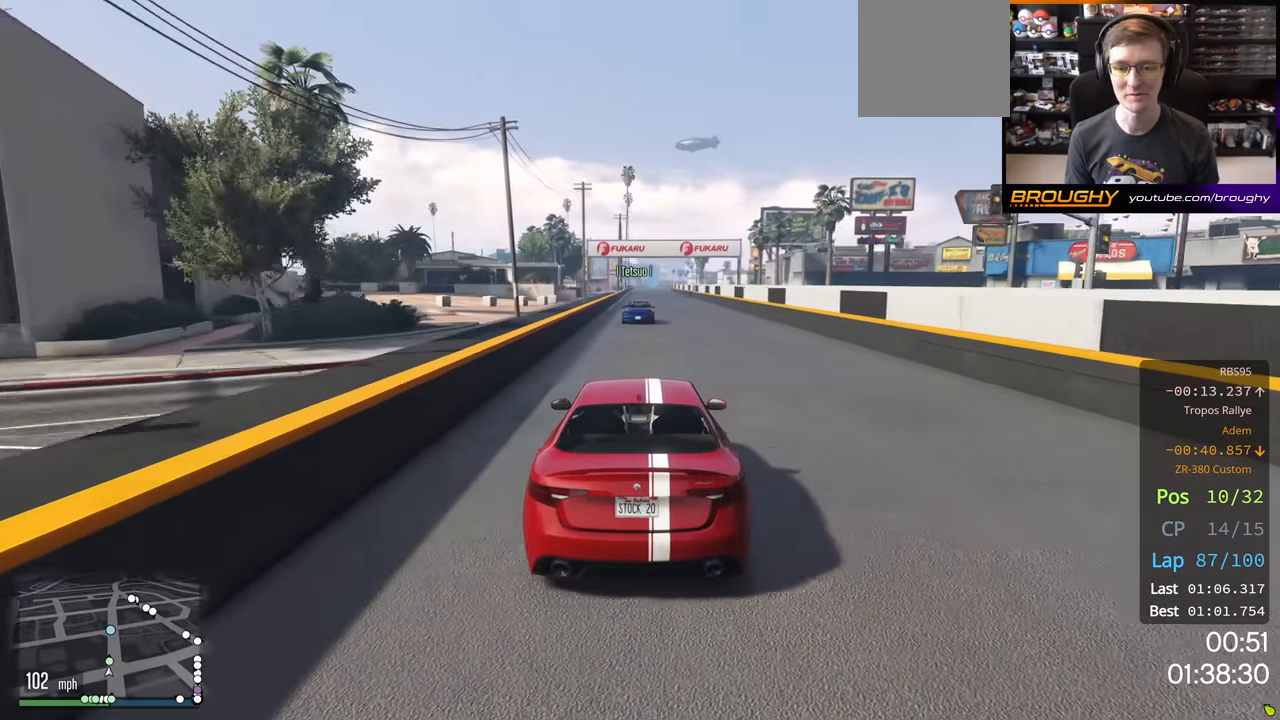
{"buttons": ["R2"], "left_stick": "center", "right_stick": "center", "events": []}
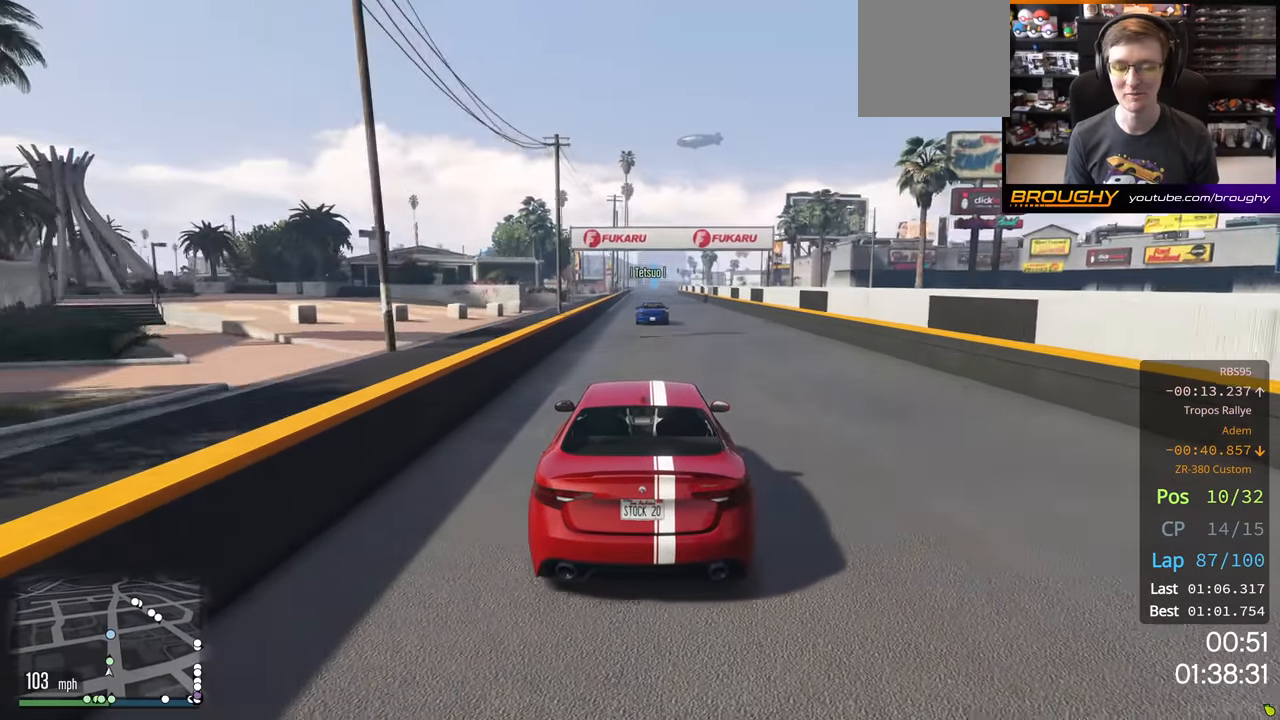
{"buttons": ["R2"], "left_stick": "center", "right_stick": "center", "events": []}
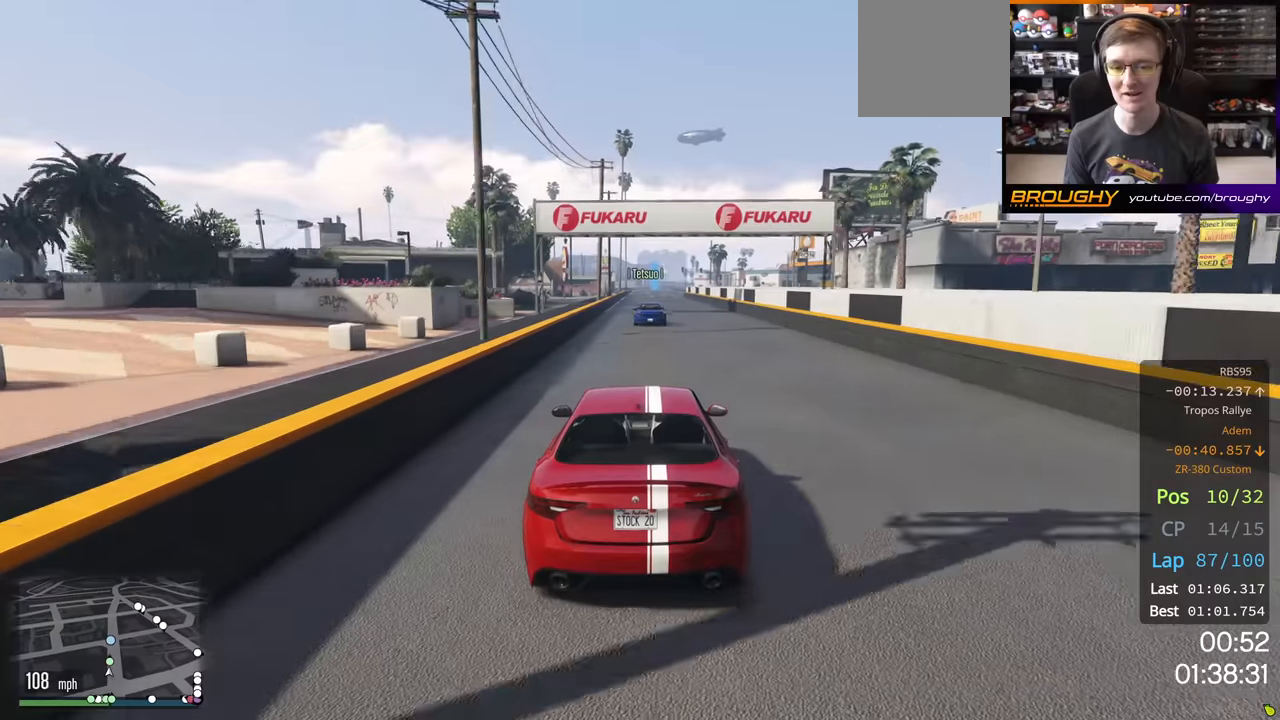
{"buttons": ["R2"], "left_stick": "center", "right_stick": "center", "events": []}
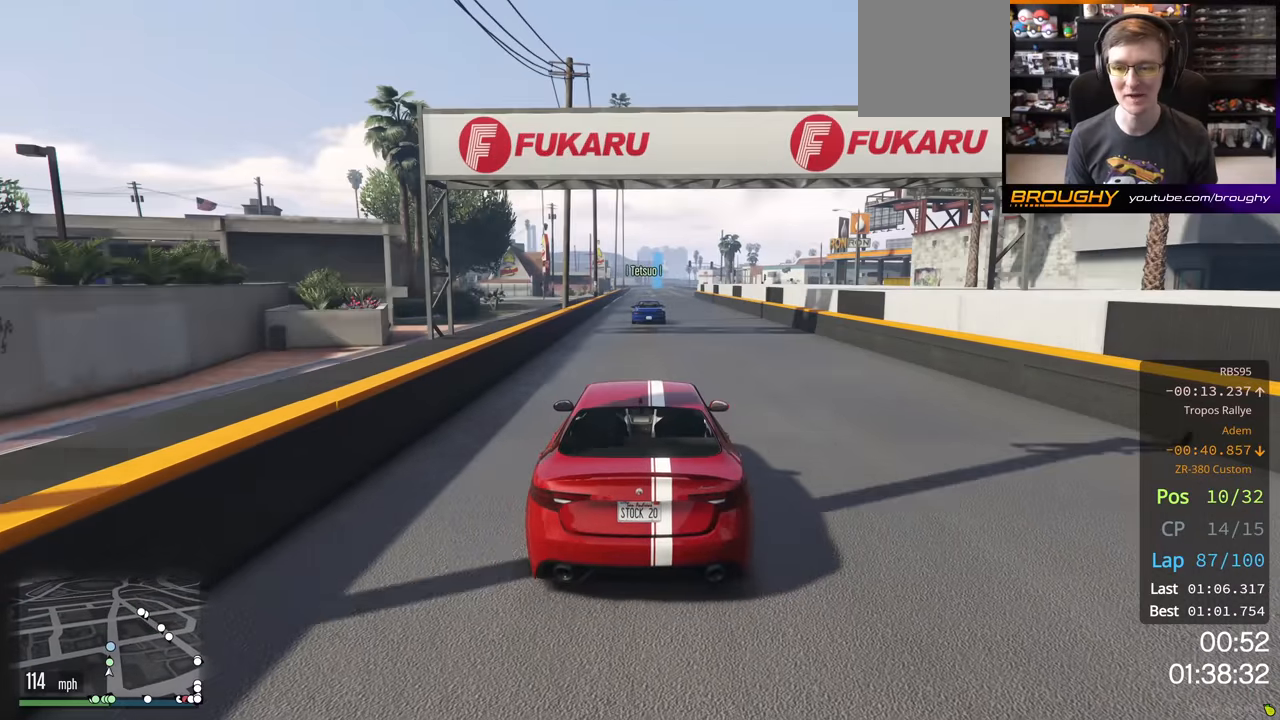
{"buttons": ["R2"], "left_stick": "center", "right_stick": "center", "events": []}
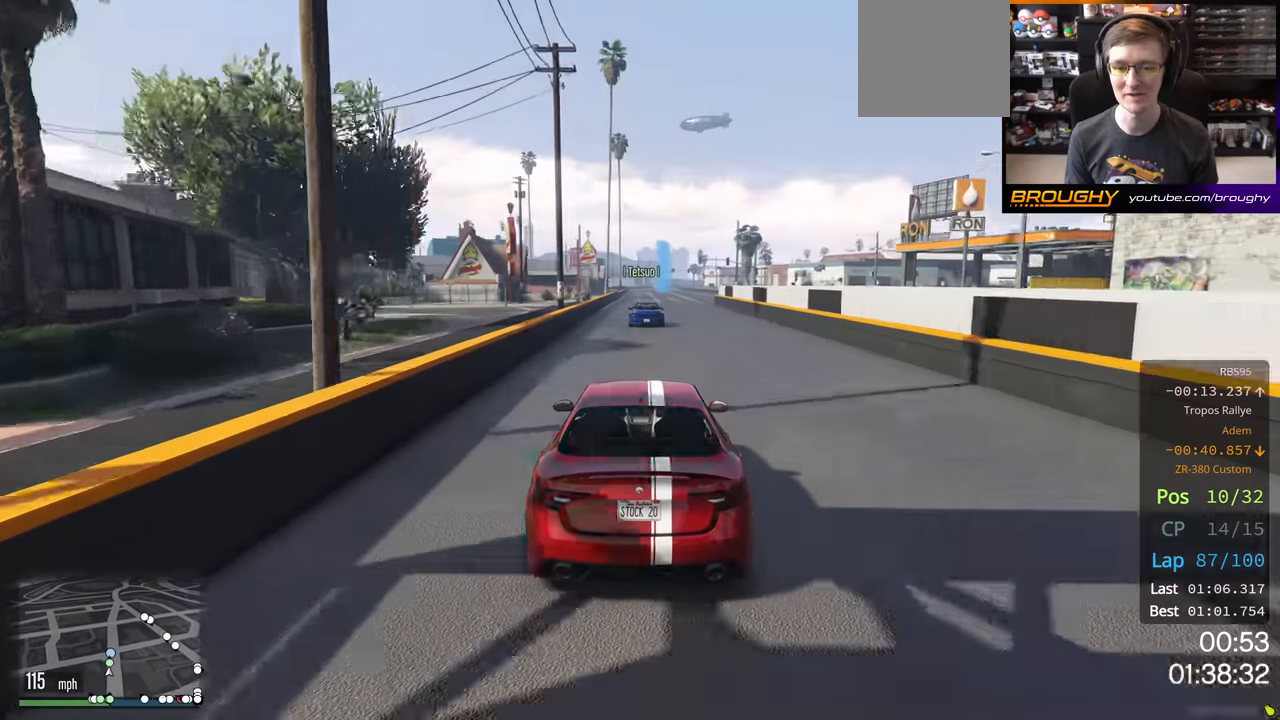
{"buttons": ["R2"], "left_stick": "center", "right_stick": "center", "events": []}
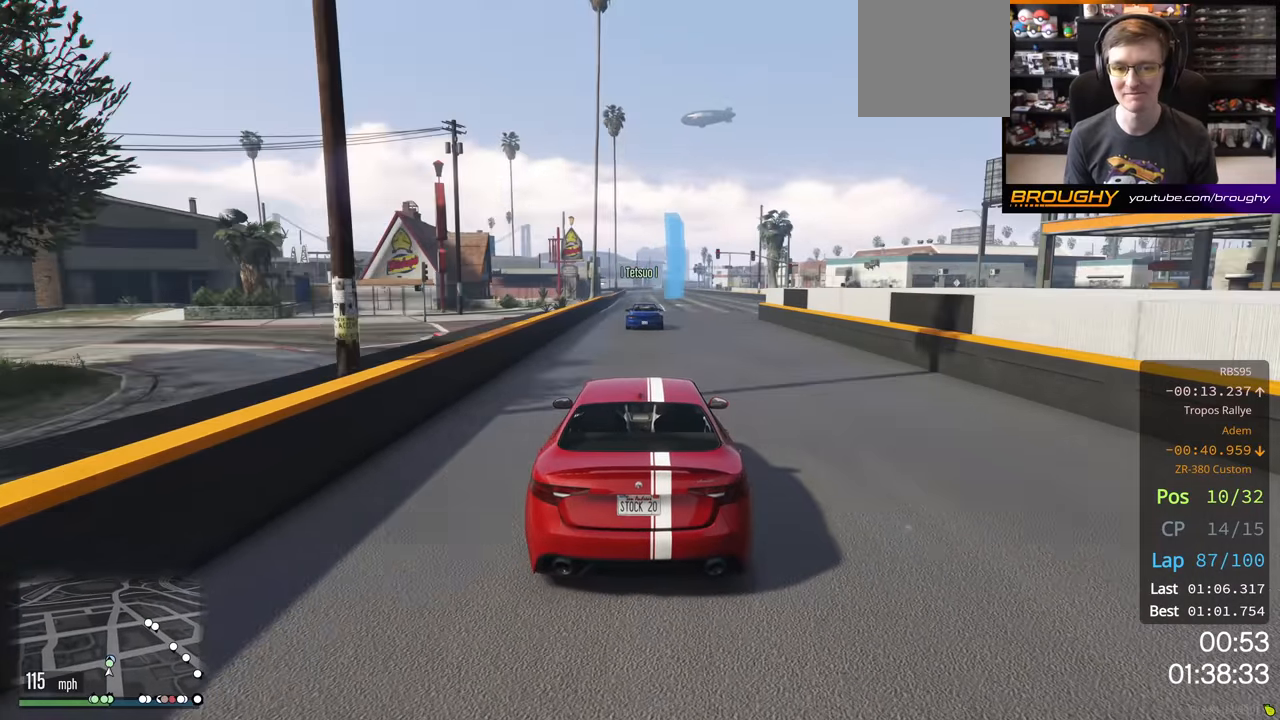
{"buttons": ["R2"], "left_stick": "center", "right_stick": "center", "events": []}
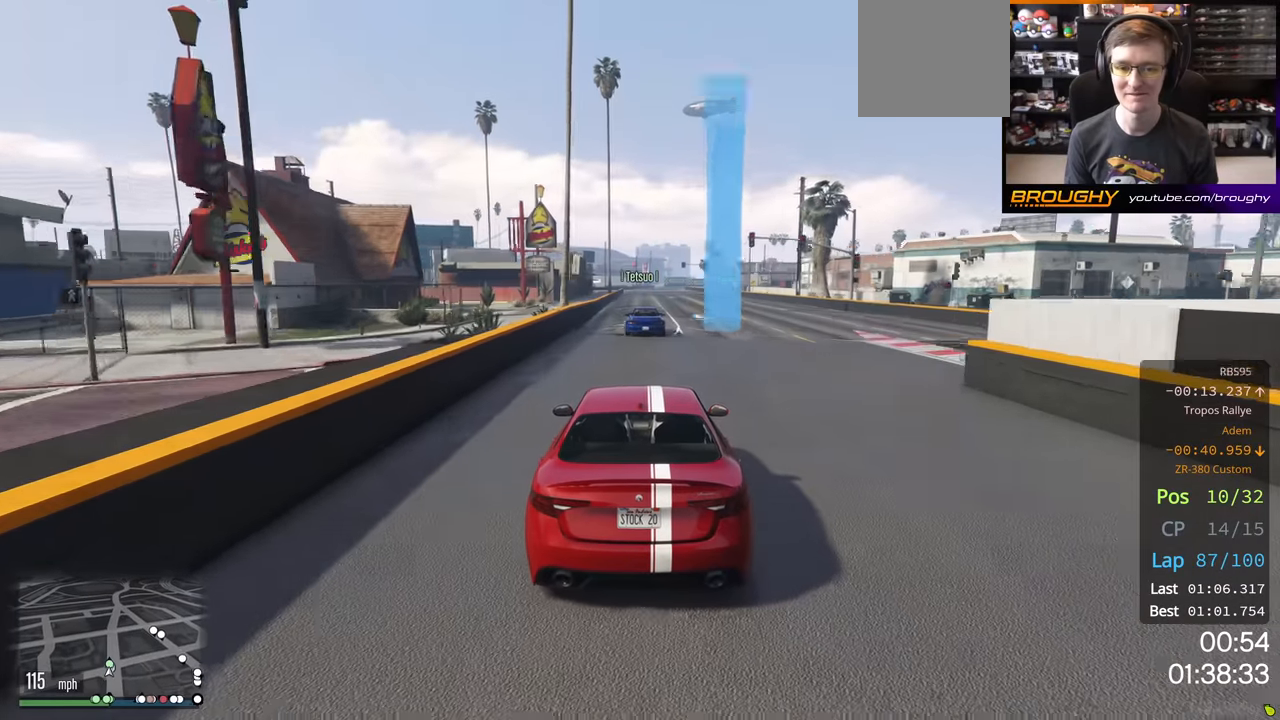
{"buttons": ["R2"], "left_stick": "center", "right_stick": "center", "events": []}
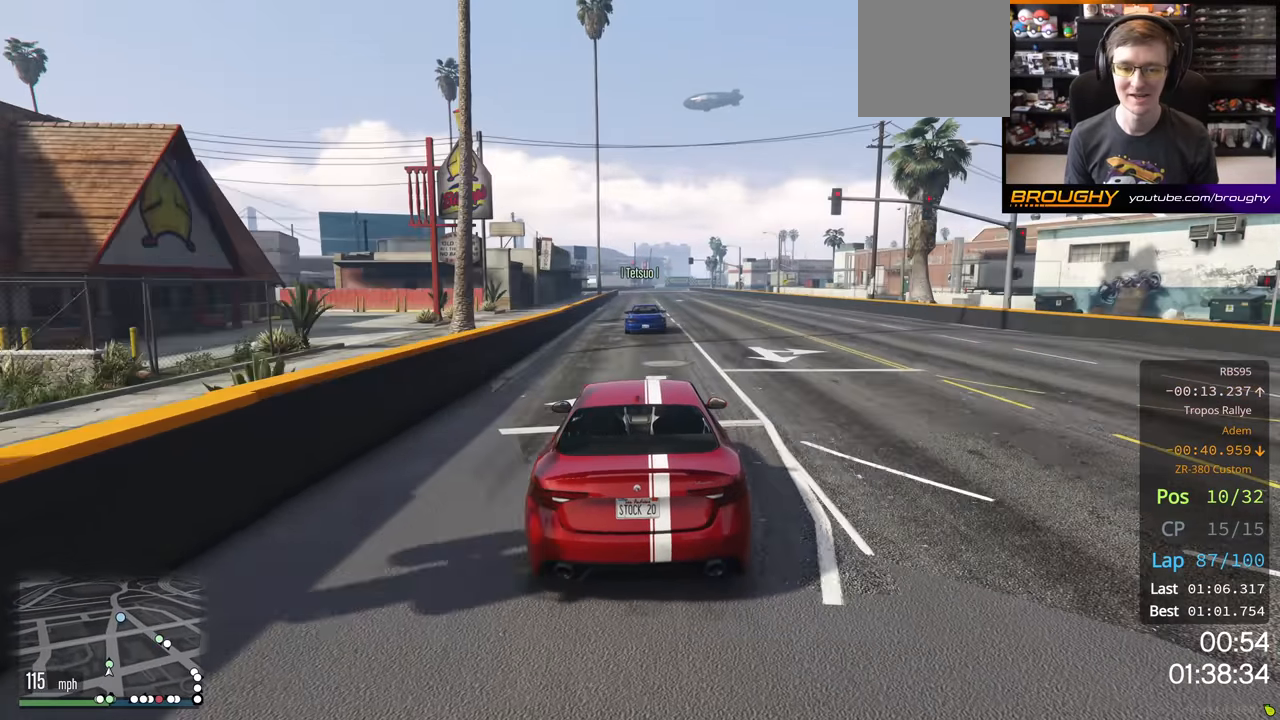
{"buttons": ["R2"], "left_stick": "center", "right_stick": "center", "events": []}